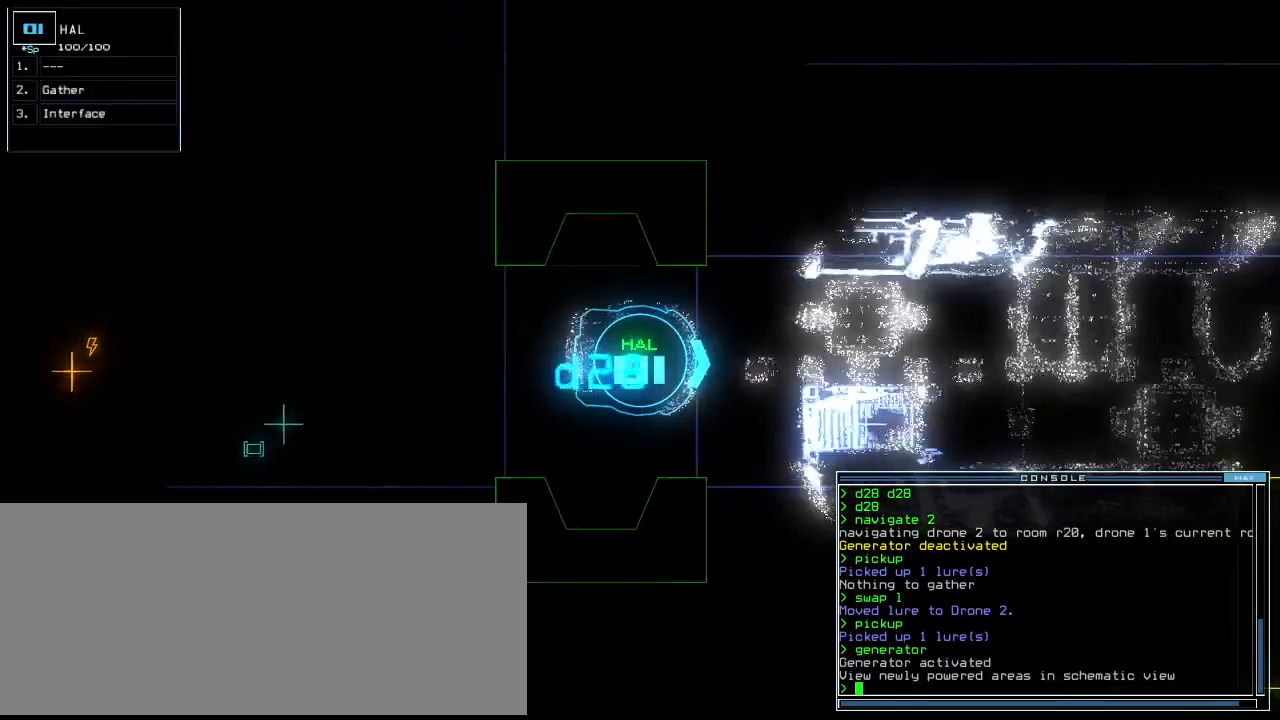
Gameplay with keyboard; each line is a JSON object with the keys held at the frame after it. "events" lists presses ("down") and releases ("up") of ".", "0", "1", "2", "3", "4", "5", "6", "7", "8", "9", "a", "b", "backspace", "c", "caps_lock", "comma", "ctrl_l", "ctrl_r", "d", "down", "e", "equals", "escape", "f", "f8", "g", "h", "i", "j", "k", "l", "left", "m", "minus", "n", "o", "p", "q", "quote", "r", "return", "right", "s", "semicolon", "shift_l", "shift_r", "space", "t", "tab", "tilde", "u", "up", "v", "w", "x", "y" and "z" between this image and that frame as [ms after this image, input, new state], when the widget could be followed in between. No other keys are recorded. Mouse input is not recorded.
{"keys": ["down", "right"], "events": [[140, "c", "down"], [180, "c", "up"], [240, "c", "down"], [320, "c", "up"], [360, "right", "down"], [440, "right", "up"], [500, "right", "down"]]}
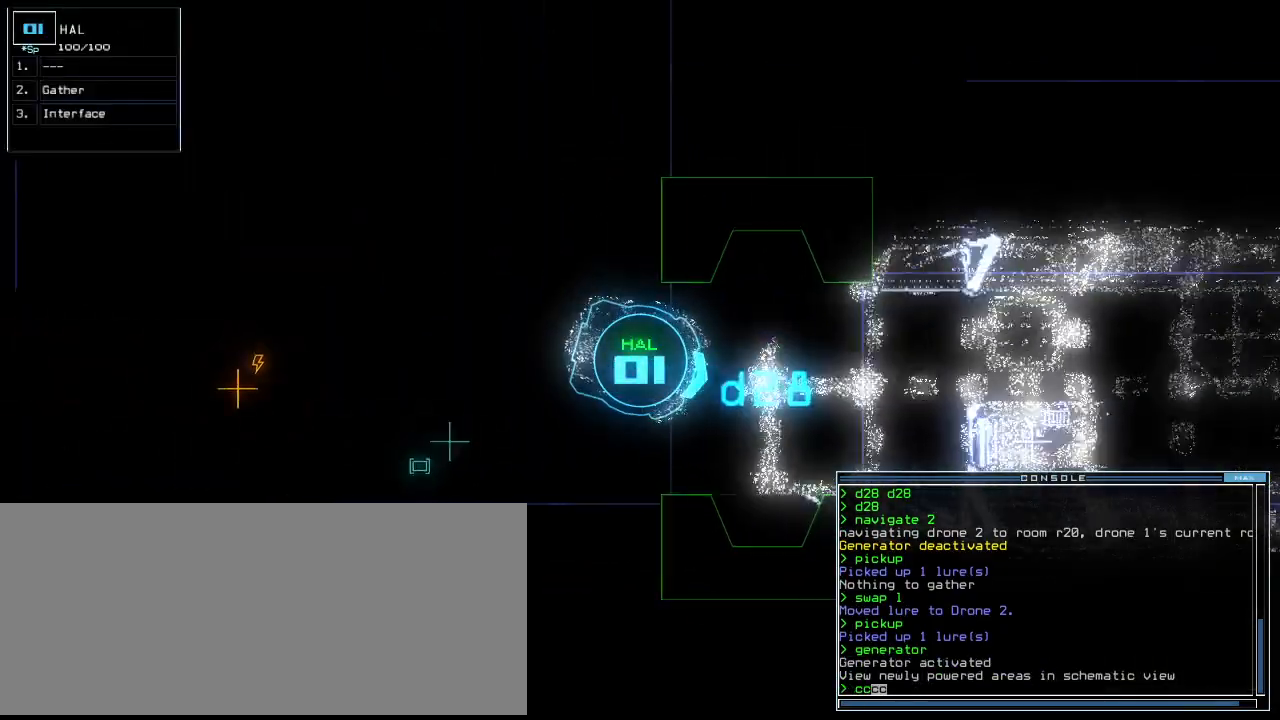
{"keys": ["down"], "events": [[80, "right", "up"], [220, "return", "down"], [300, "return", "up"], [320, "down", "up"], [380, "2", "down"], [380, "down", "down"], [440, "2", "up"]]}
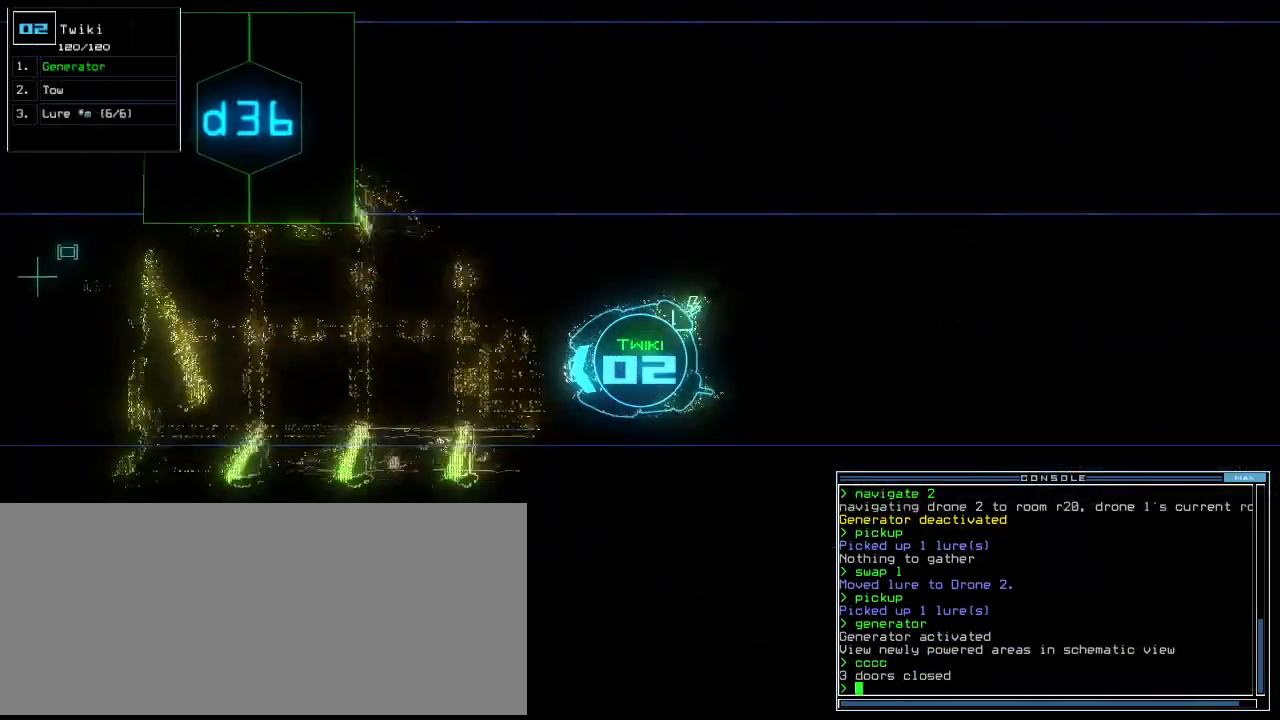
{"keys": ["down"], "events": [[460, "right", "down"], [500, "right", "up"]]}
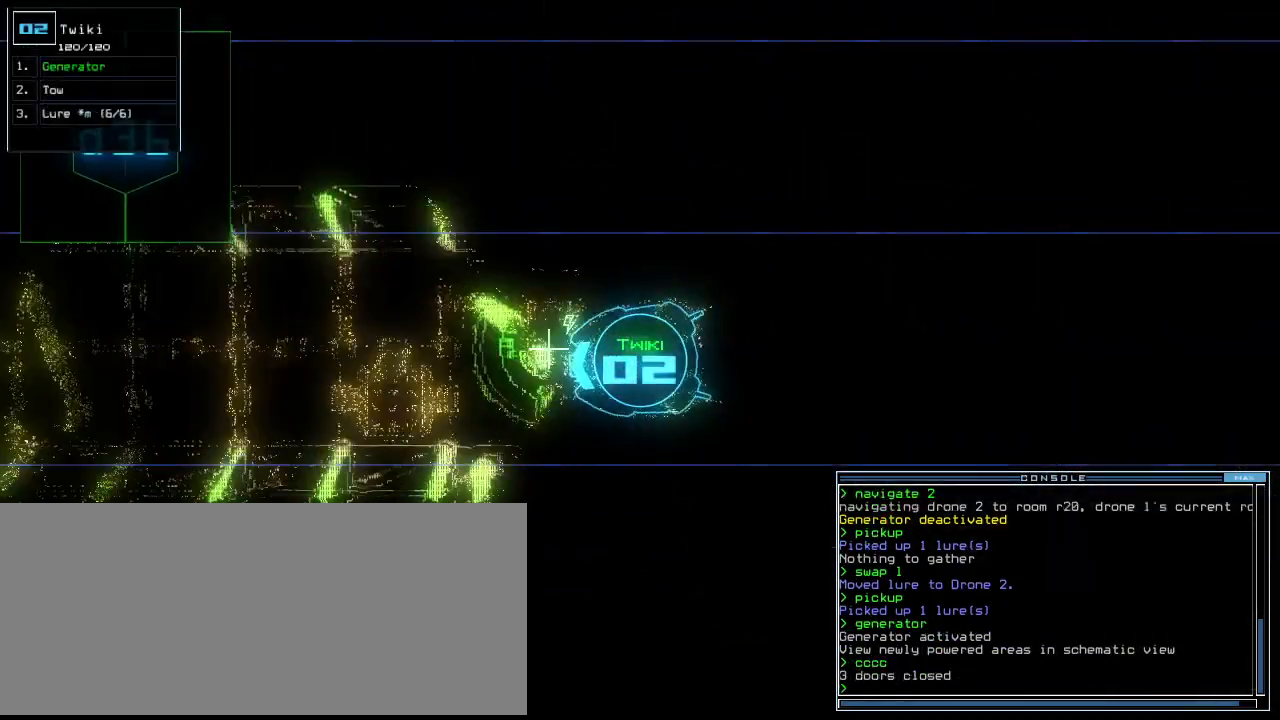
{"keys": ["down"], "events": []}
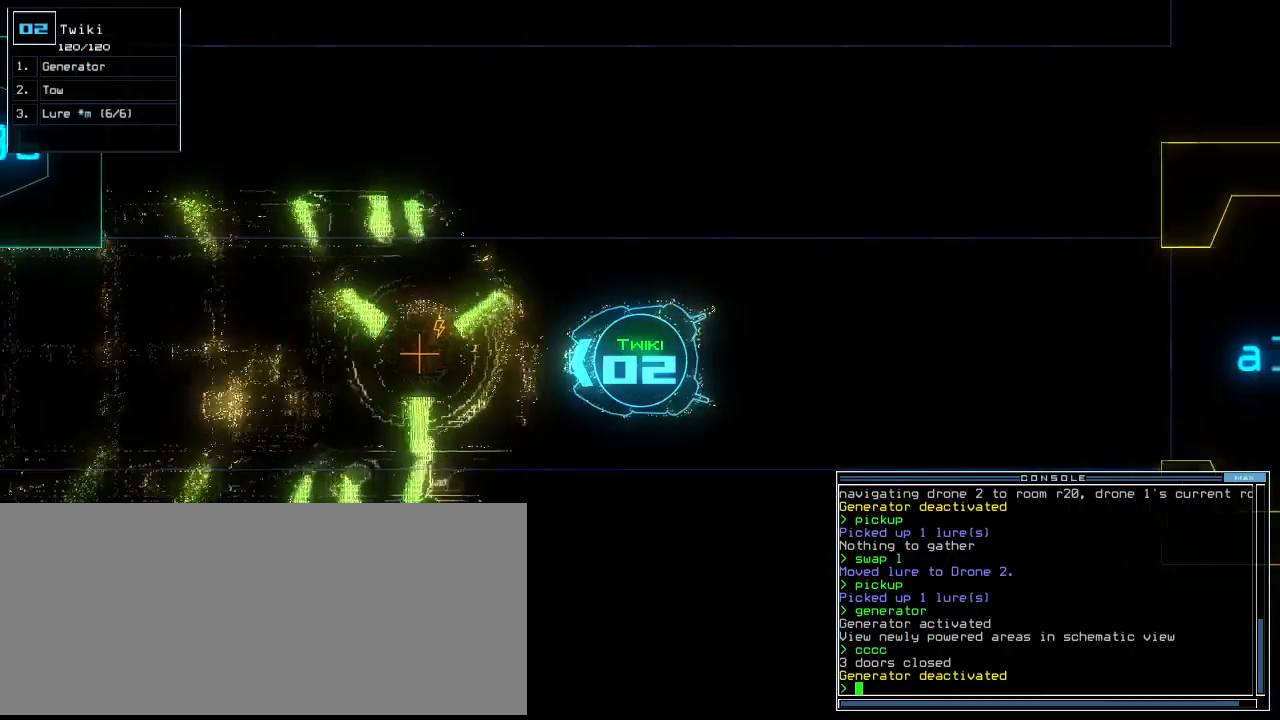
{"keys": ["down"], "events": []}
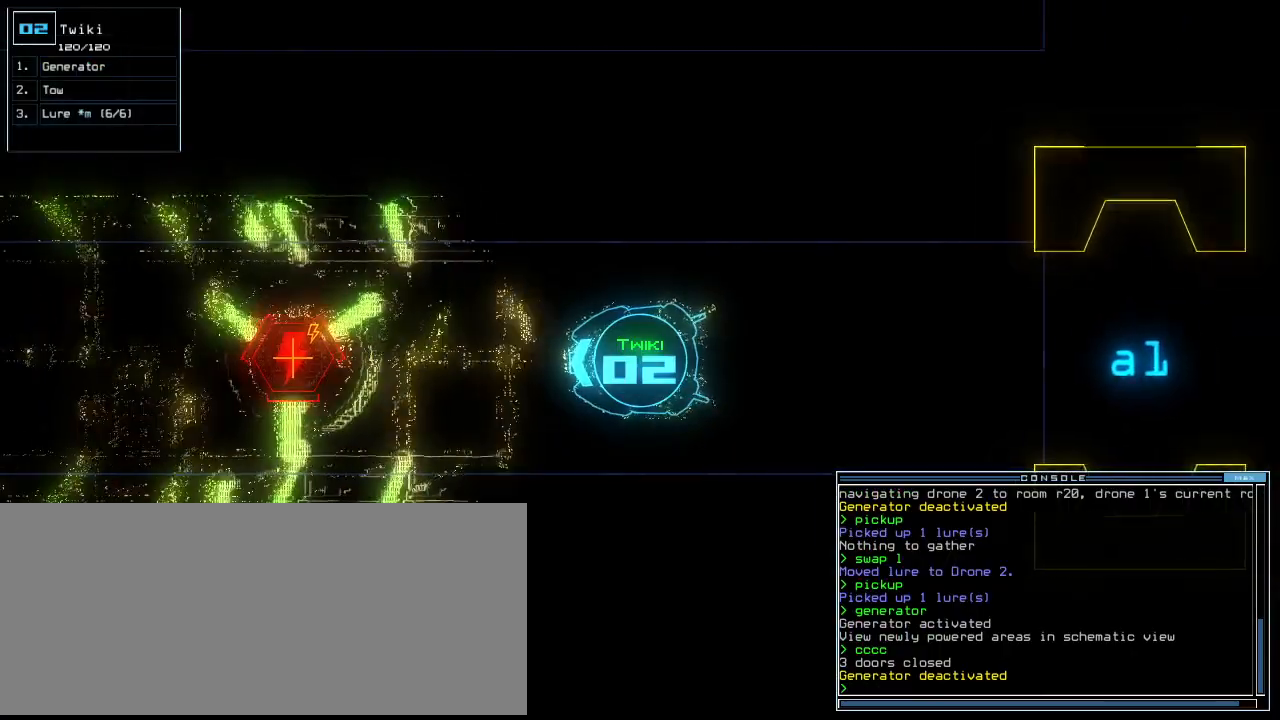
{"keys": ["down"], "events": []}
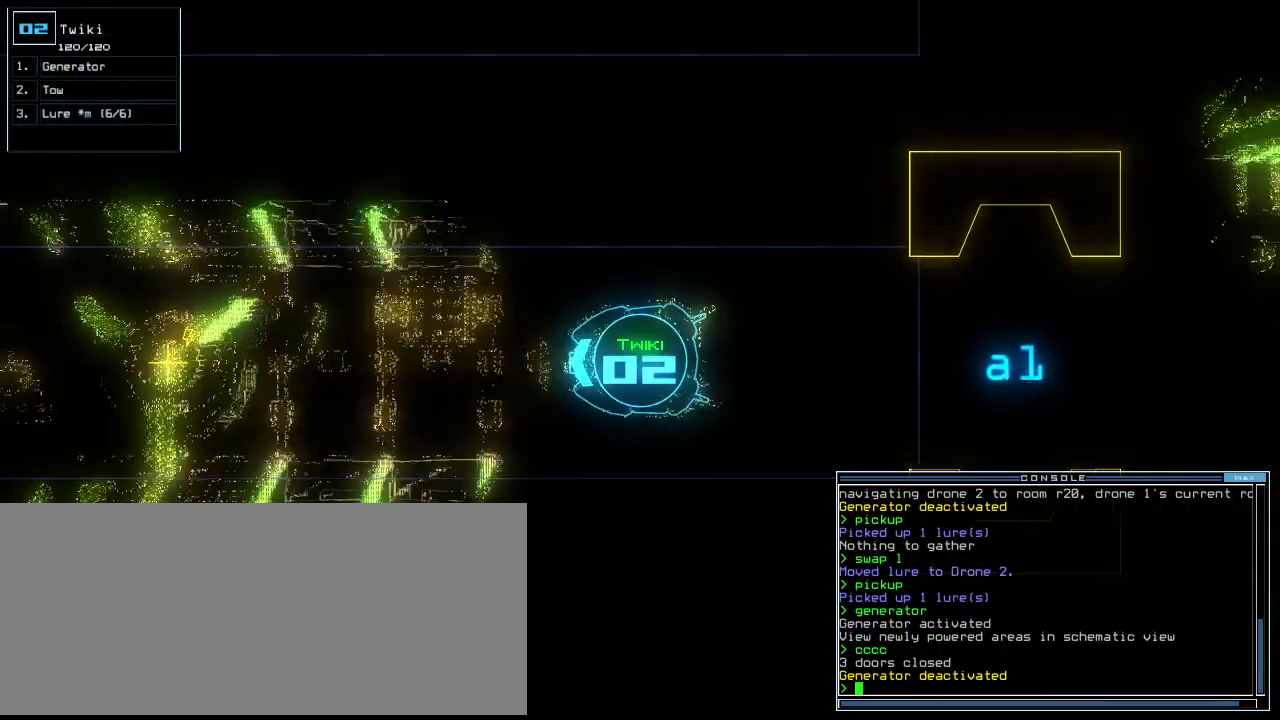
{"keys": [], "events": [[80, "down", "up"], [180, "space", "down"], [260, "space", "up"]]}
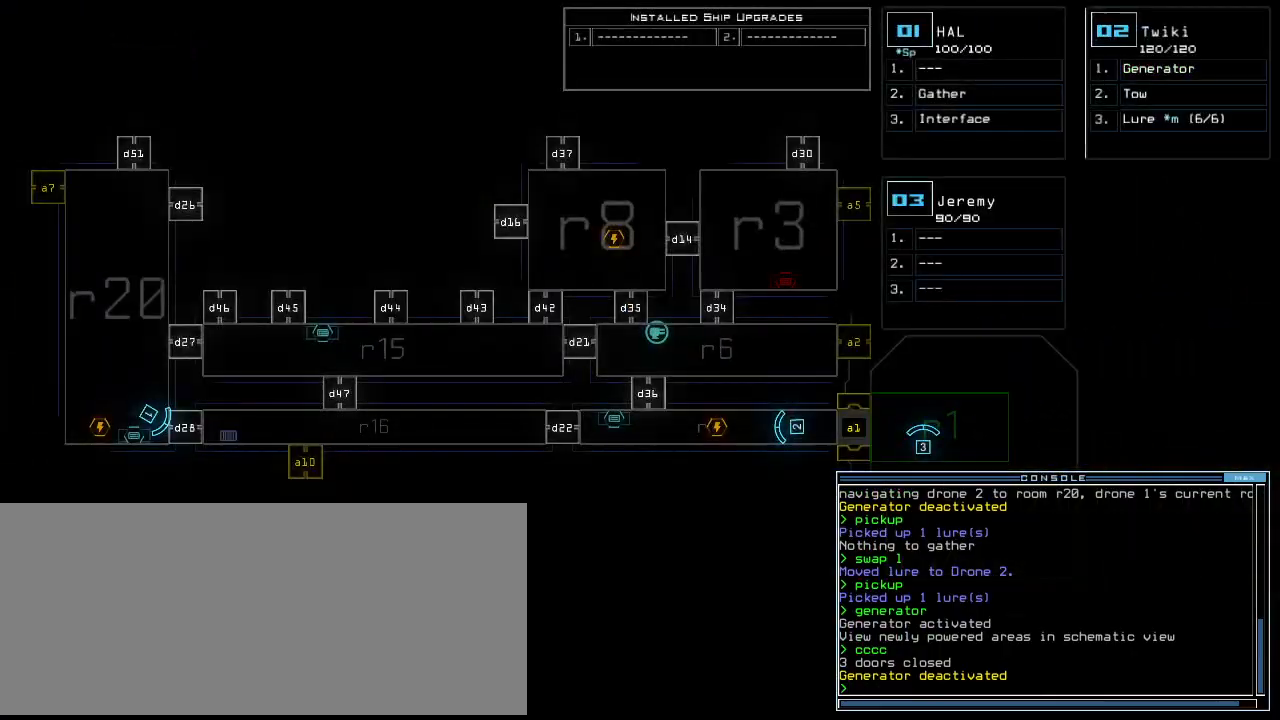
{"keys": ["up"], "events": [[380, "up", "down"]]}
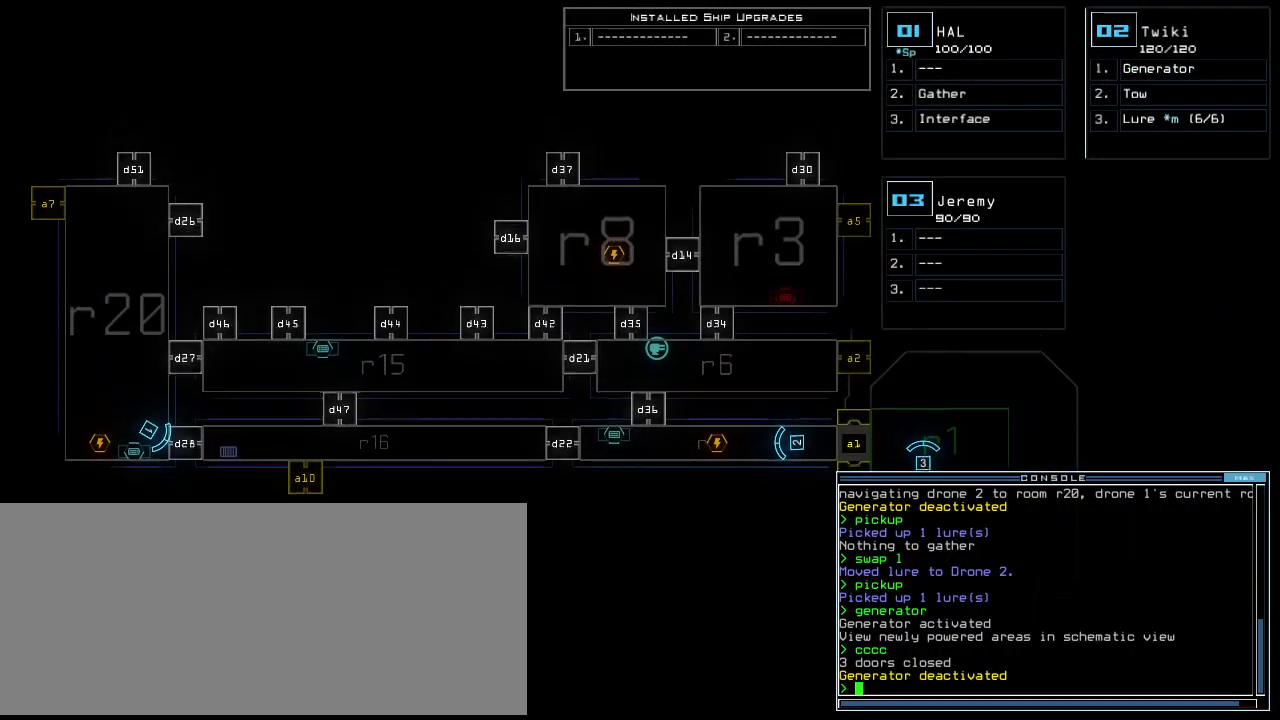
{"keys": ["up"], "events": [[80, "2", "down"], [160, "2", "up"], [280, "up", "up"], [360, "up", "down"]]}
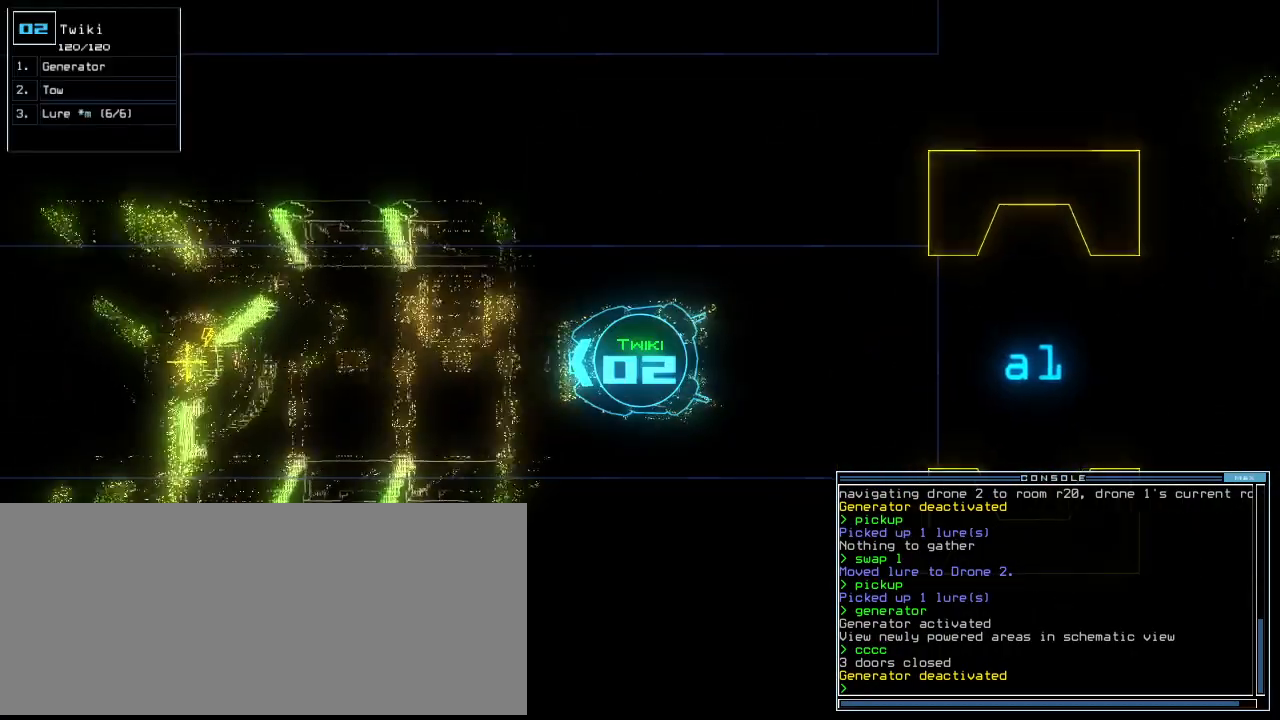
{"keys": ["d", "up"], "events": [[180, "g", "down"], [240, "e", "down"], [280, "g", "up"], [300, "e", "up"], [360, "semicolon", "down"], [460, "semicolon", "up"], [480, "d", "down"]]}
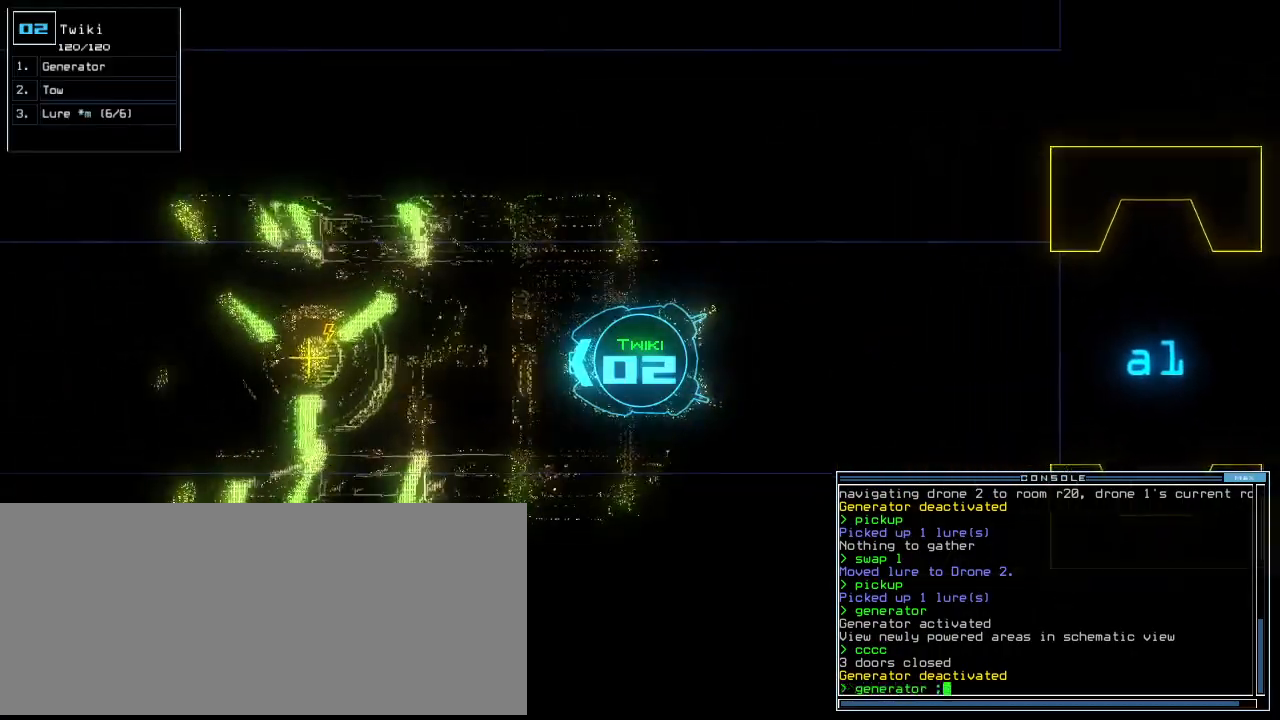
{"keys": ["5", "up"], "events": [[80, "d", "up"], [180, "3", "down"], [260, "3", "up"], [460, "5", "down"]]}
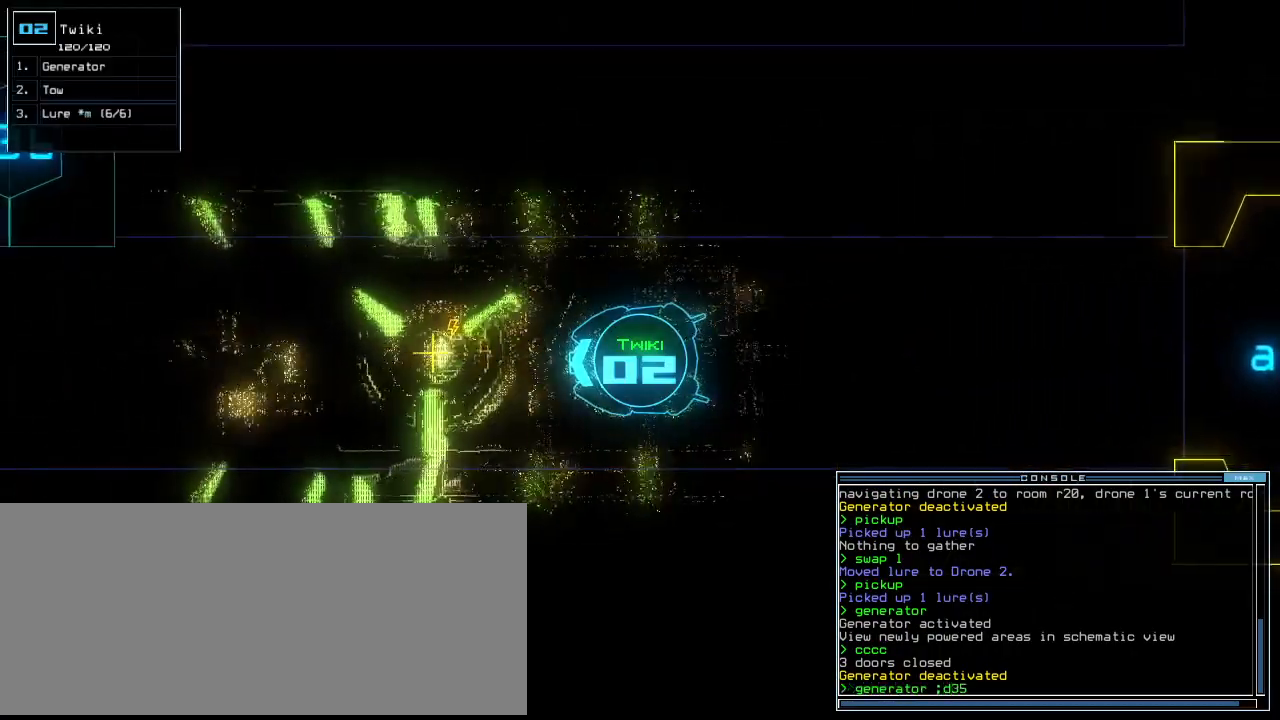
{"keys": ["down"], "events": [[20, "5", "up"], [240, "return", "down"], [280, "up", "up"], [320, "return", "up"], [440, "down", "down"]]}
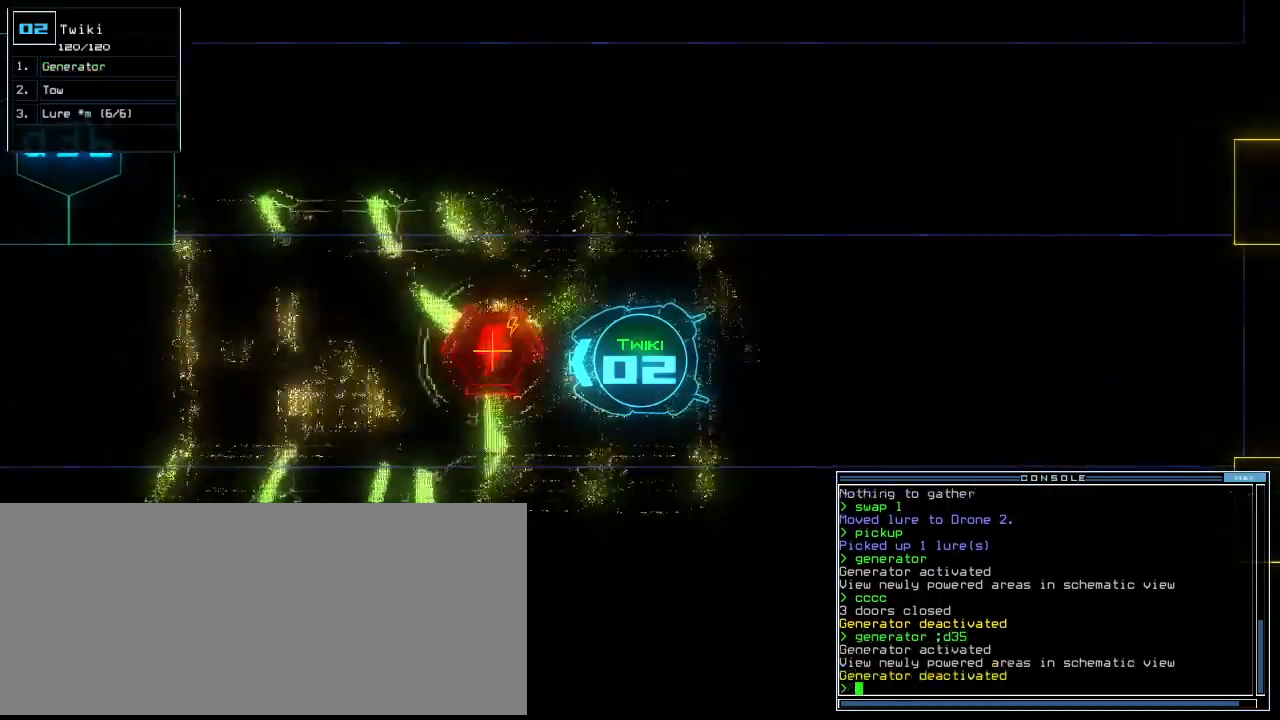
{"keys": ["down"], "events": []}
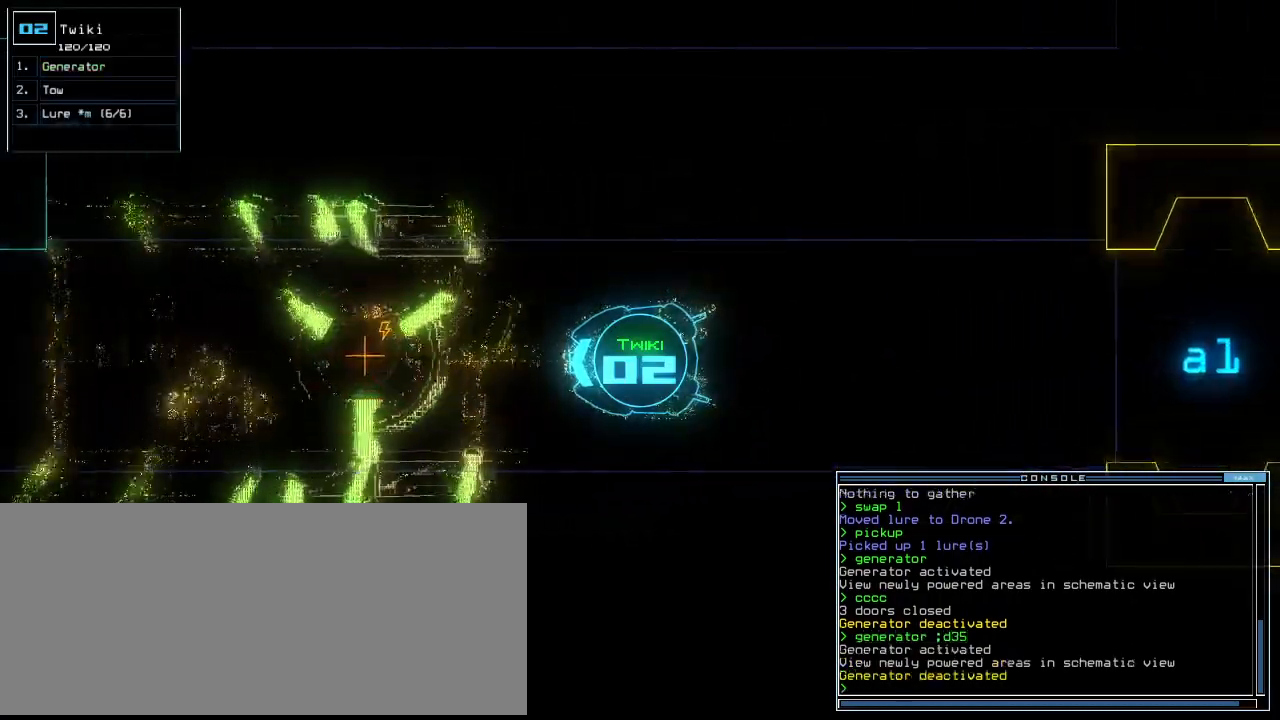
{"keys": ["down"], "events": []}
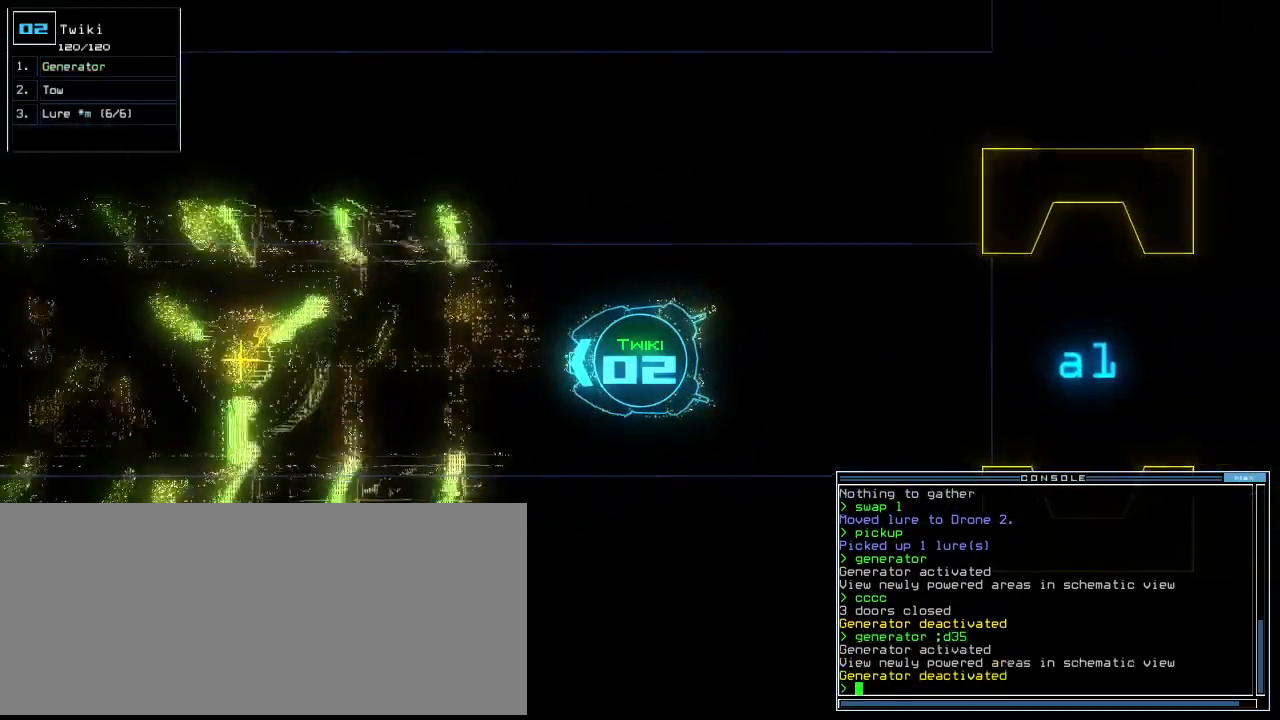
{"keys": ["down"], "events": [[40, "right", "down"], [100, "right", "up"], [200, "left", "down"], [280, "left", "up"]]}
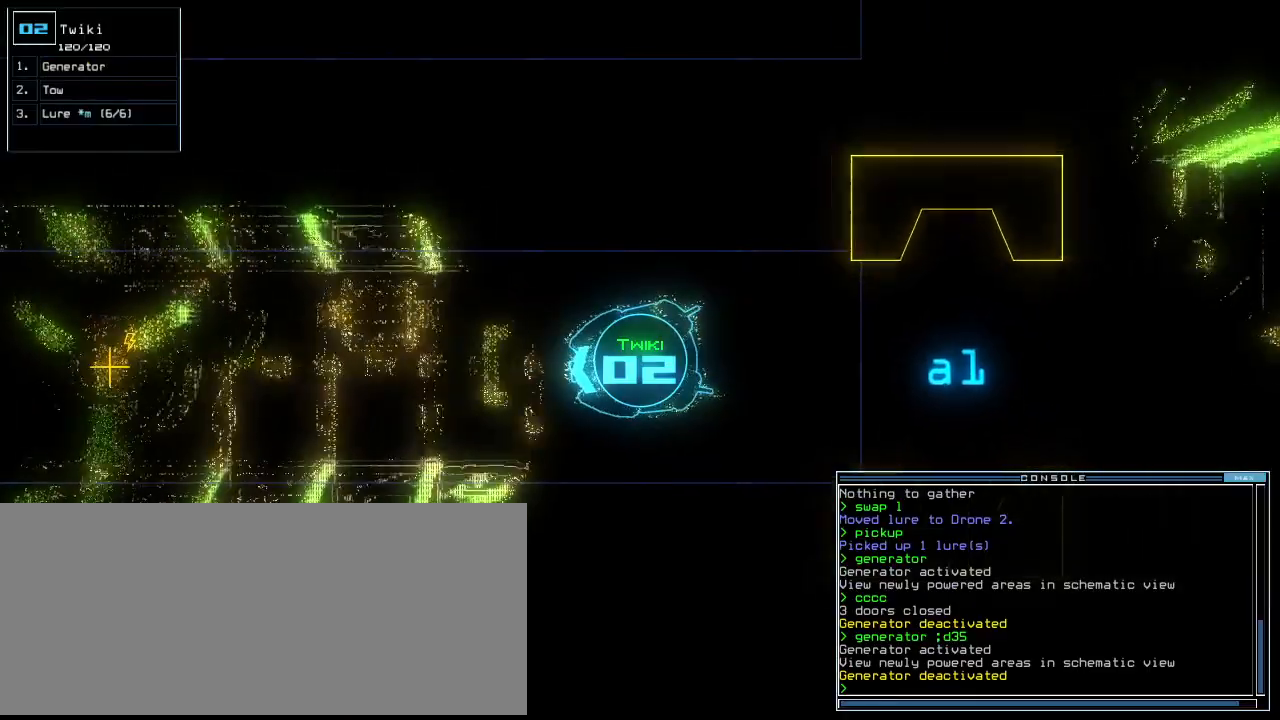
{"keys": ["down"], "events": [[80, "right", "down"], [140, "right", "up"]]}
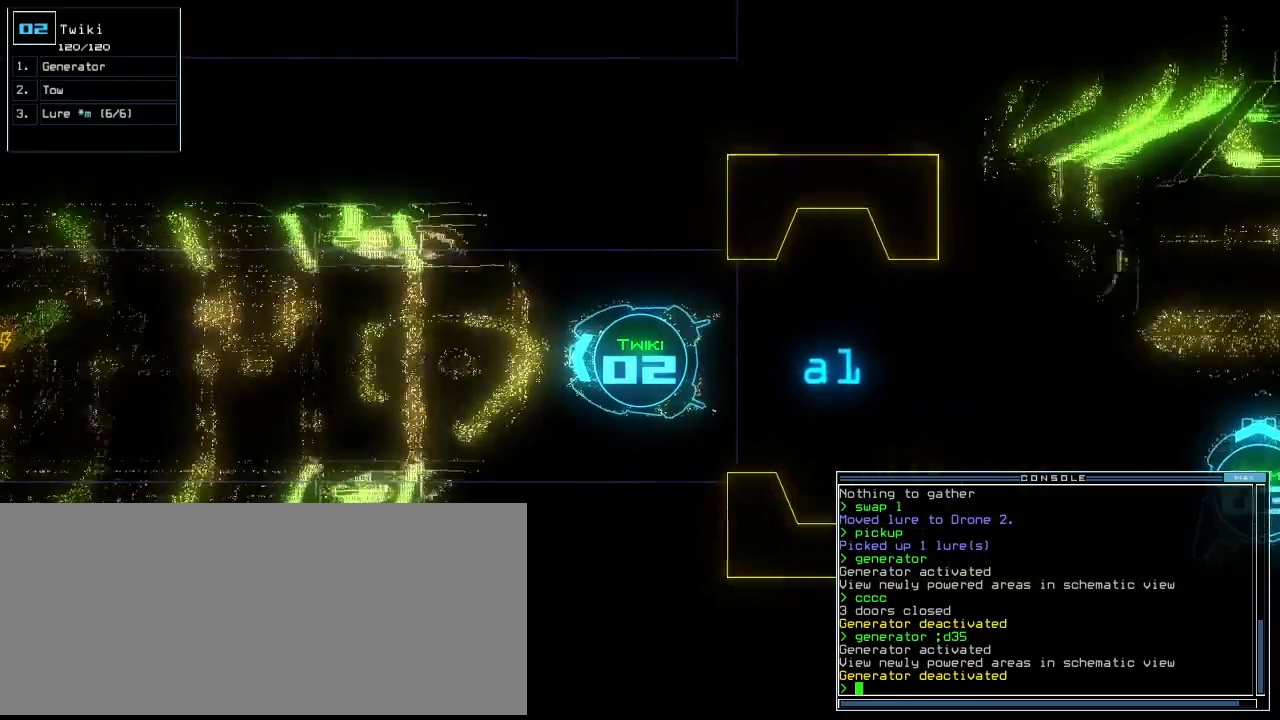
{"keys": ["down"], "events": []}
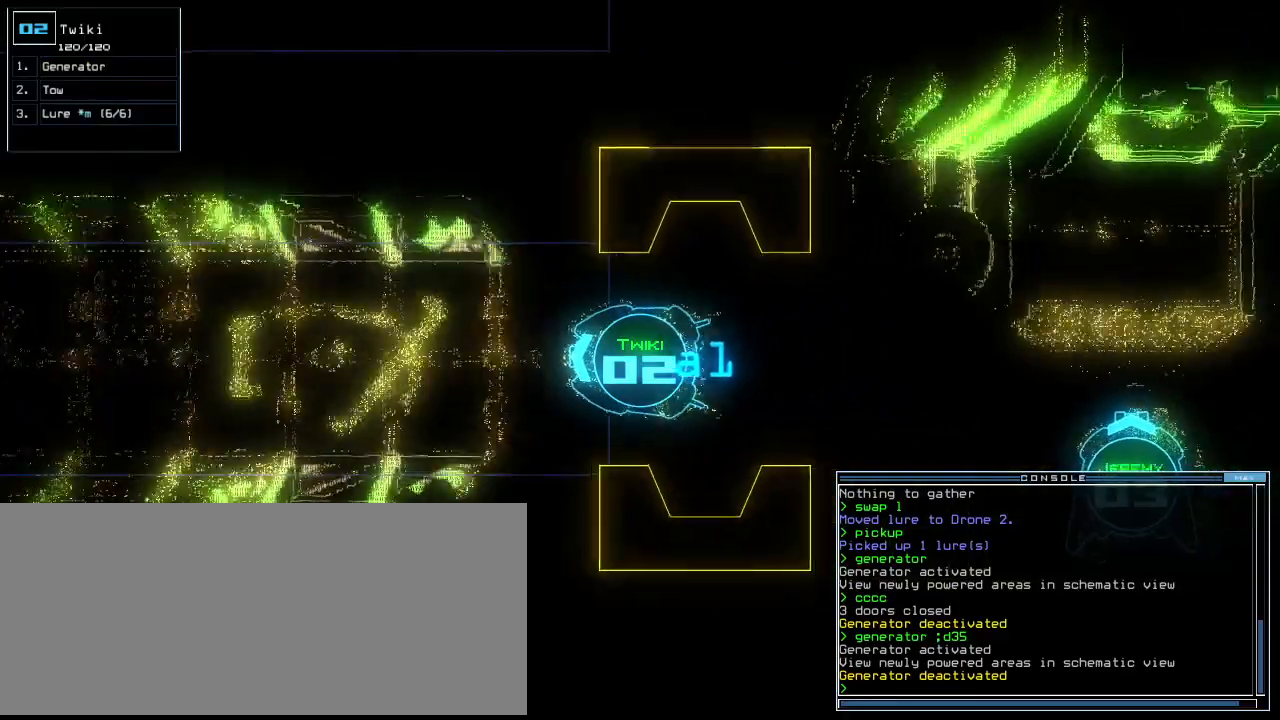
{"keys": ["down"], "events": []}
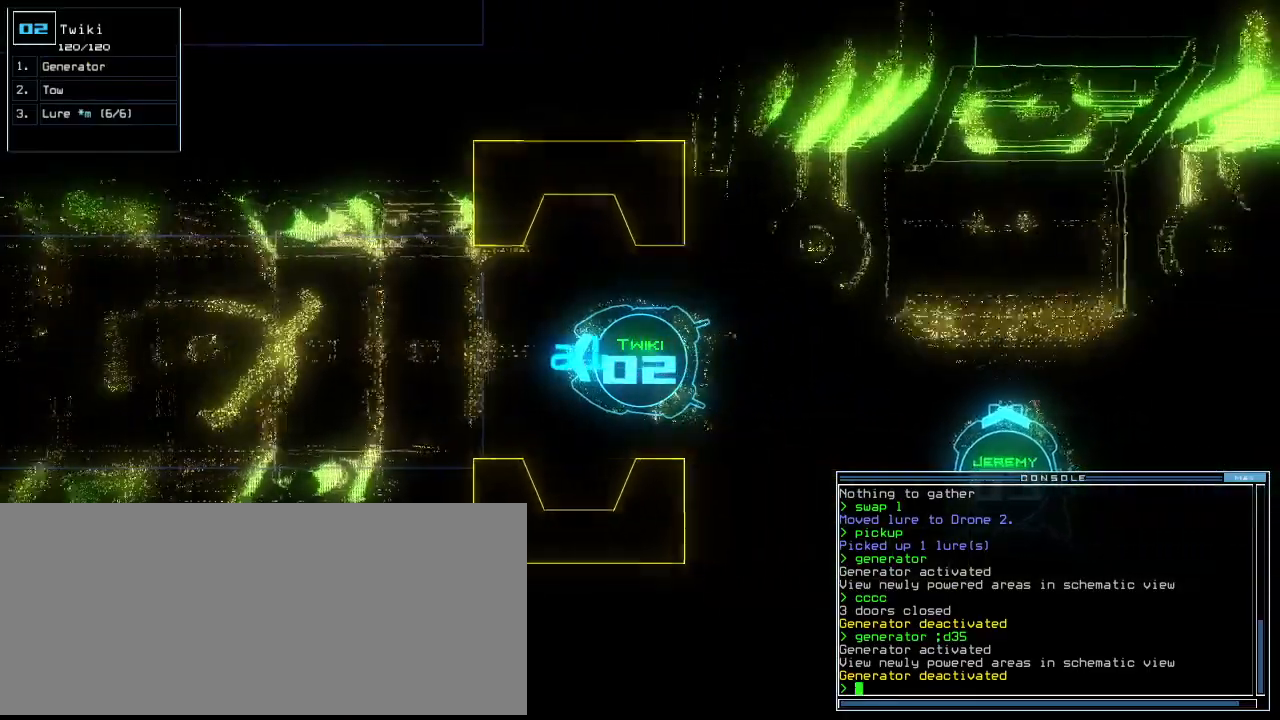
{"keys": ["down"], "events": []}
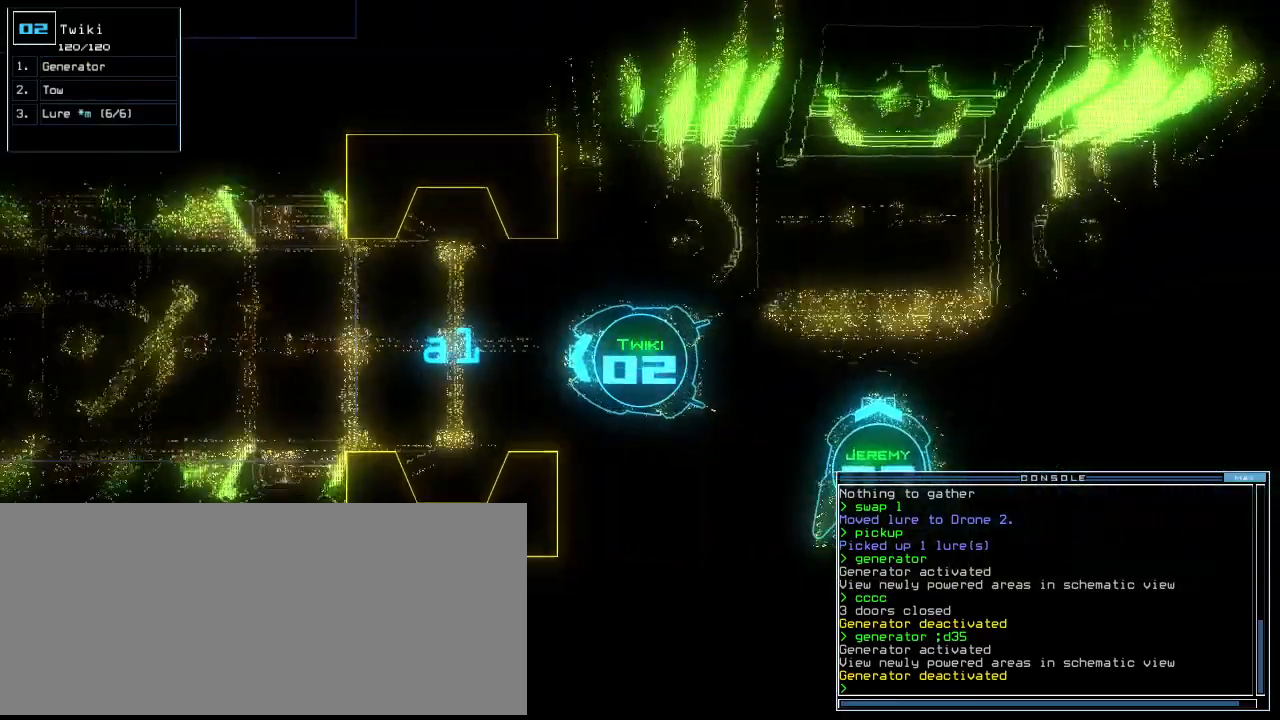
{"keys": ["d", "space"], "events": [[80, "down", "up"], [100, "space", "down"], [200, "space", "up"], [300, "d", "down"], [360, "d", "up"], [440, "d", "down"], [500, "space", "down"]]}
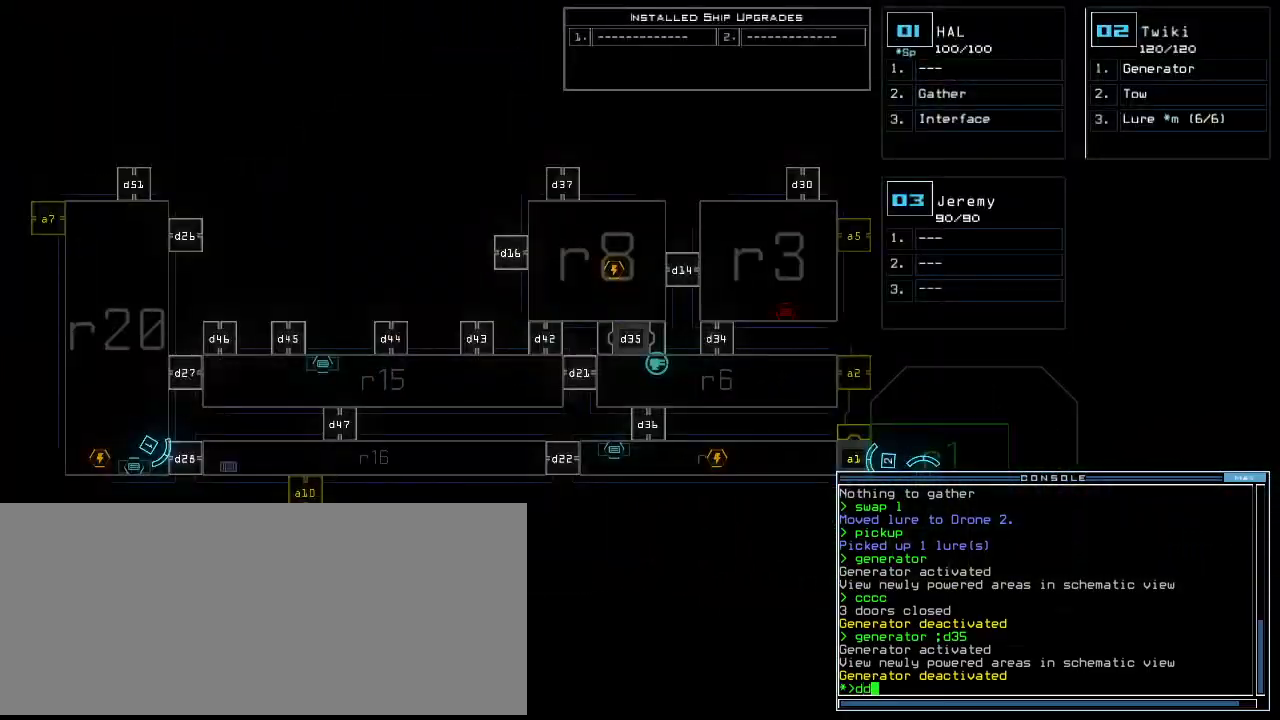
{"keys": [], "events": [[20, "d", "up"], [120, "a", "down"], [160, "space", "up"], [200, "a", "up"]]}
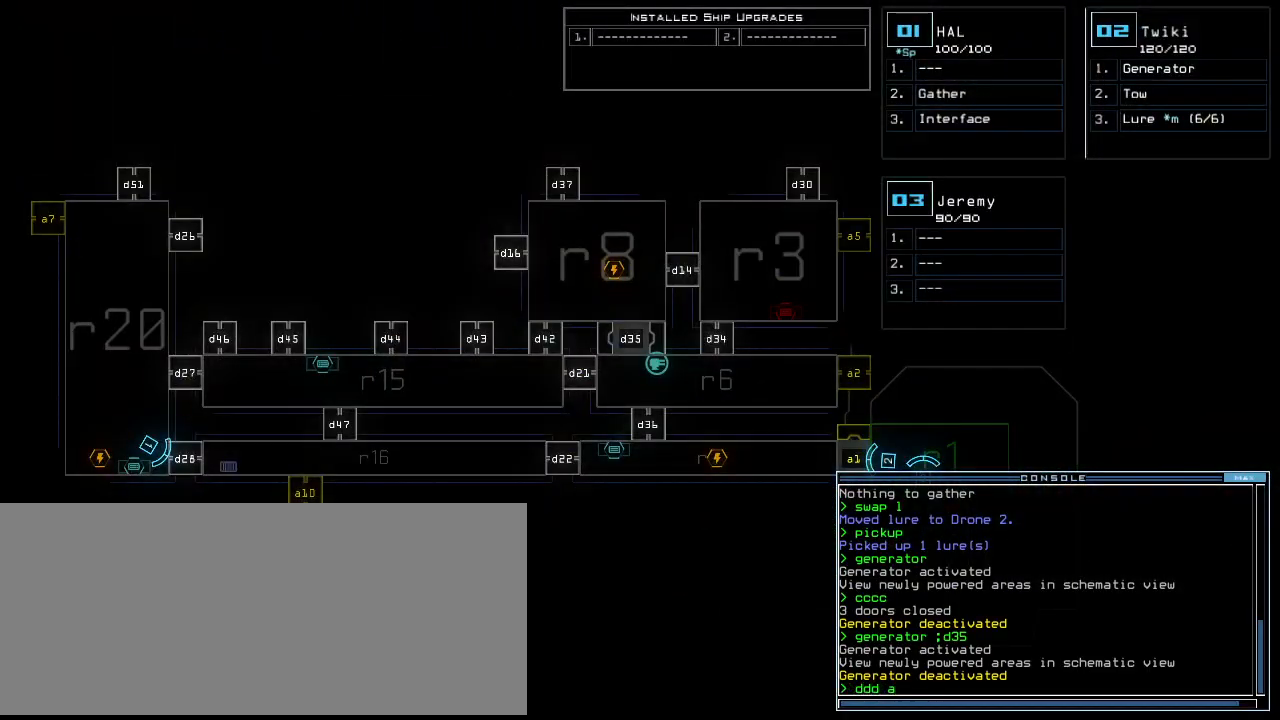
{"keys": [], "events": [[40, "7", "down"], [100, "7", "up"], [240, "return", "down"], [300, "return", "up"]]}
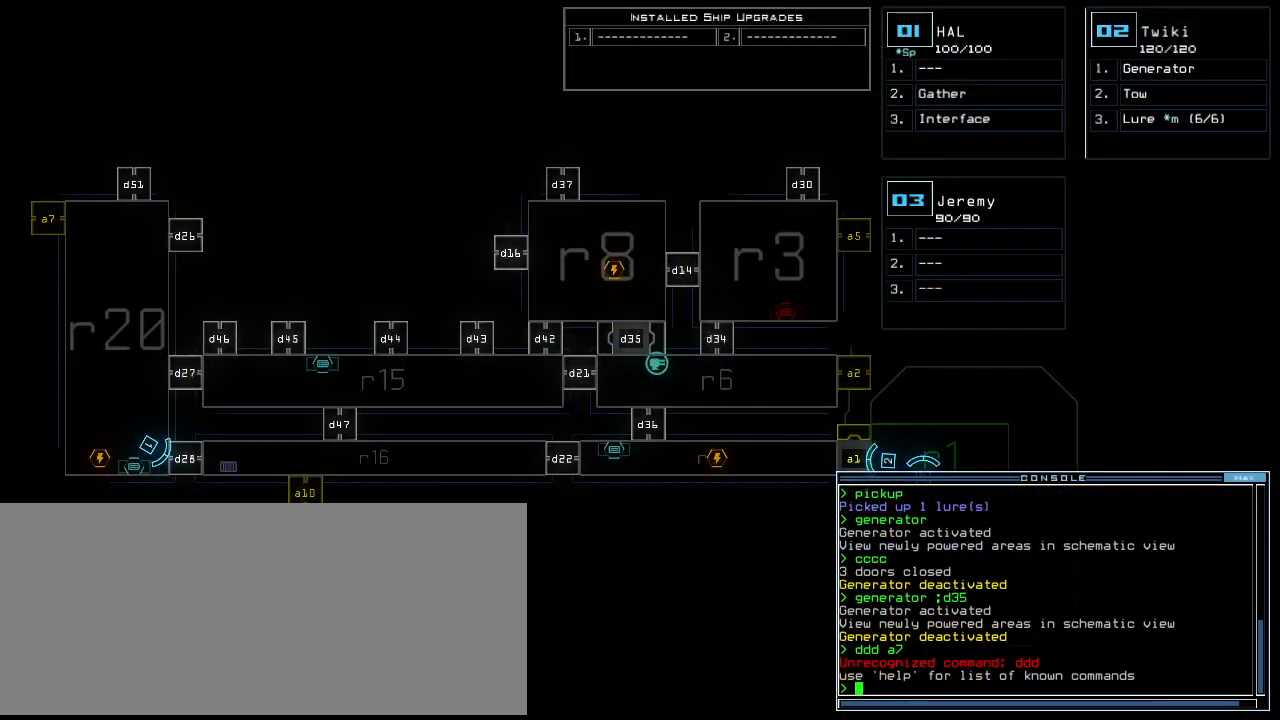
{"keys": [], "events": []}
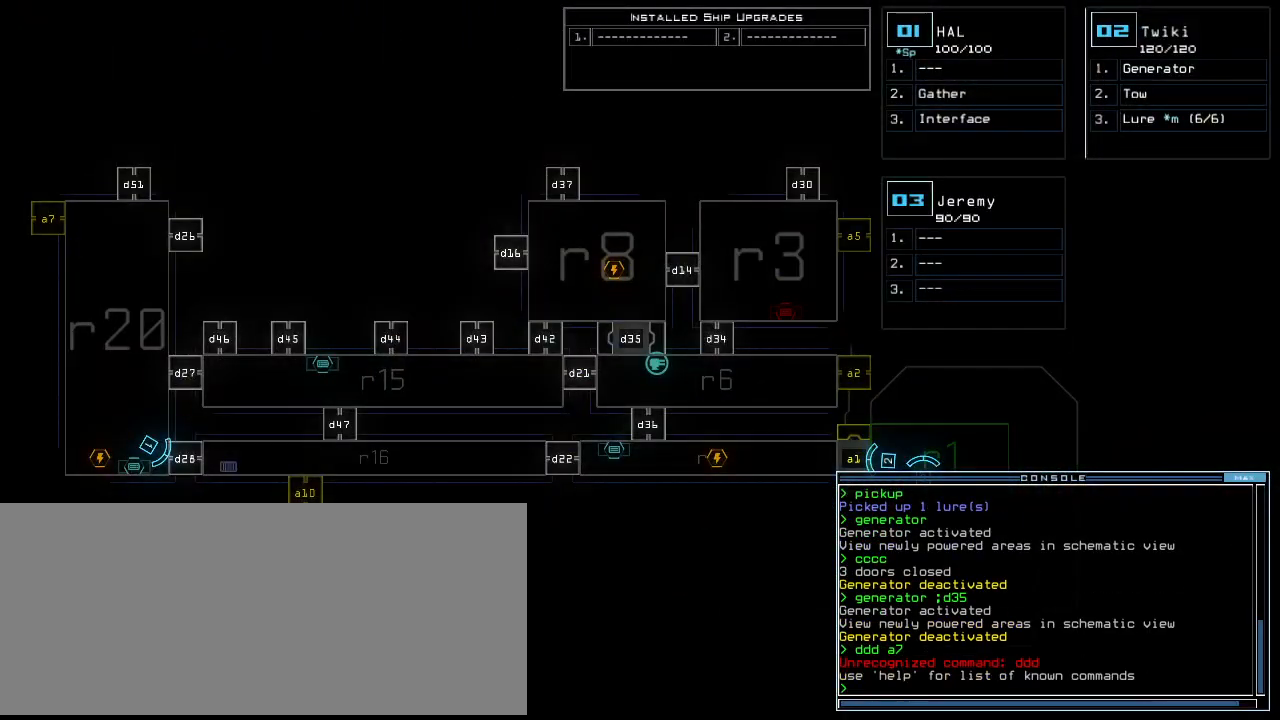
{"keys": [], "events": [[20, "d", "down"], [80, "d", "up"], [140, "d", "down"], [180, "space", "down"], [220, "d", "up"], [240, "a", "down"], [320, "a", "up"], [320, "space", "up"]]}
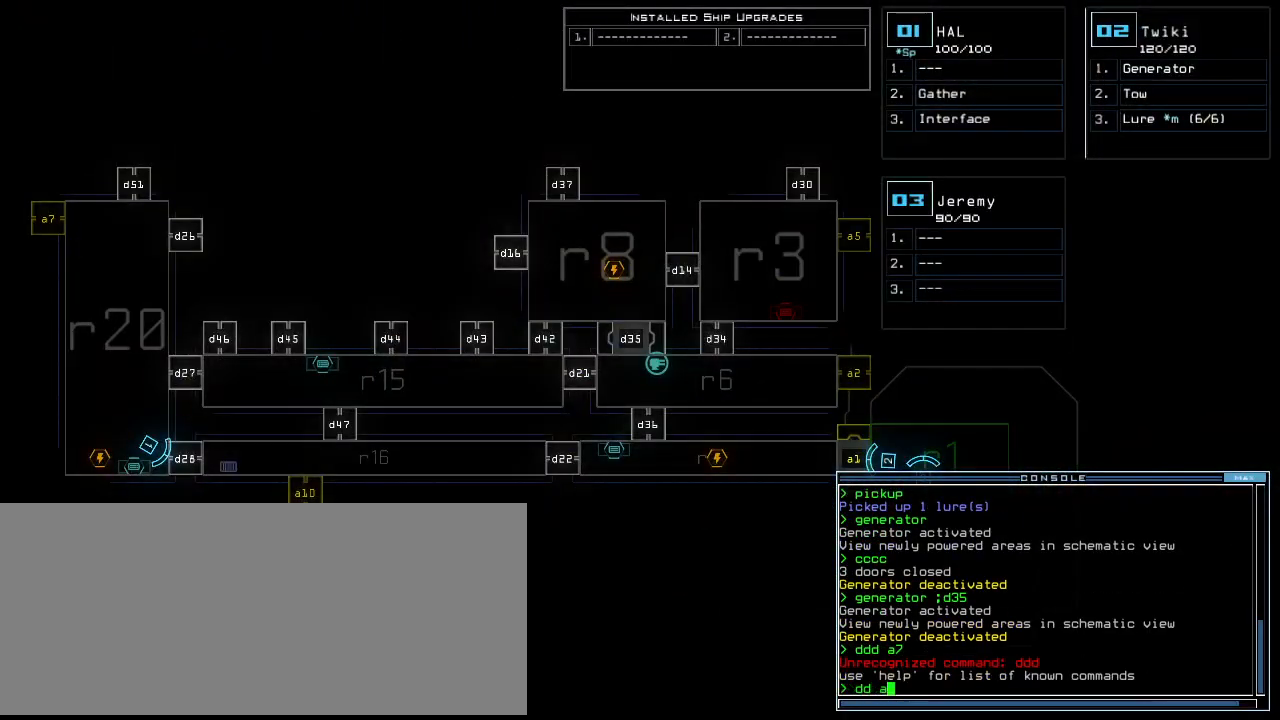
{"keys": [], "events": [[380, "7", "down"], [440, "7", "up"]]}
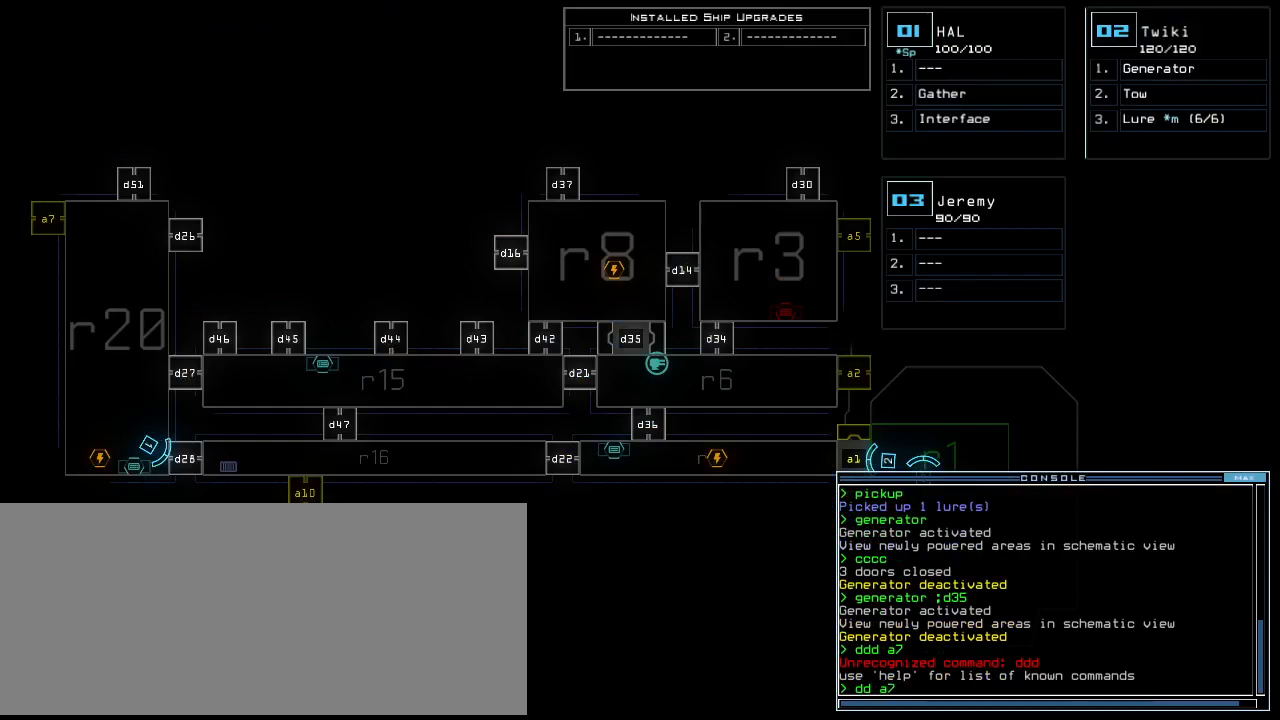
{"keys": [], "events": [[40, "return", "down"], [100, "return", "up"]]}
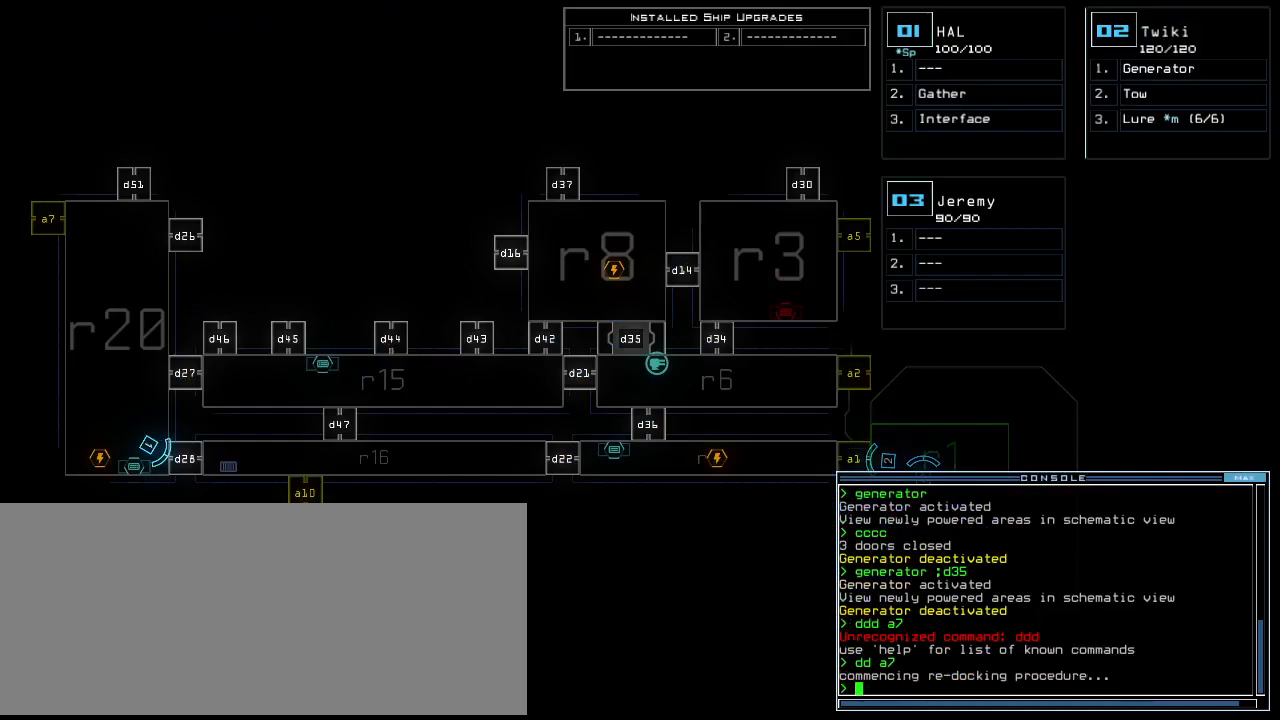
{"keys": [], "events": []}
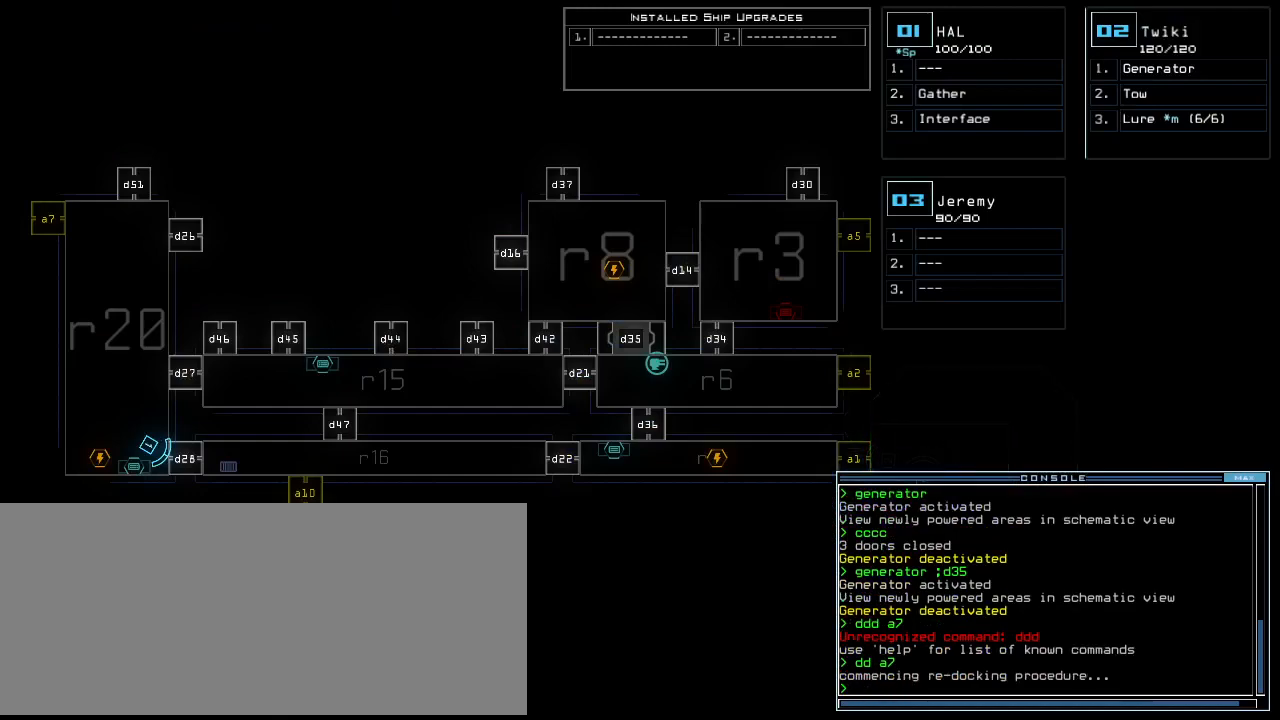
{"keys": [], "events": []}